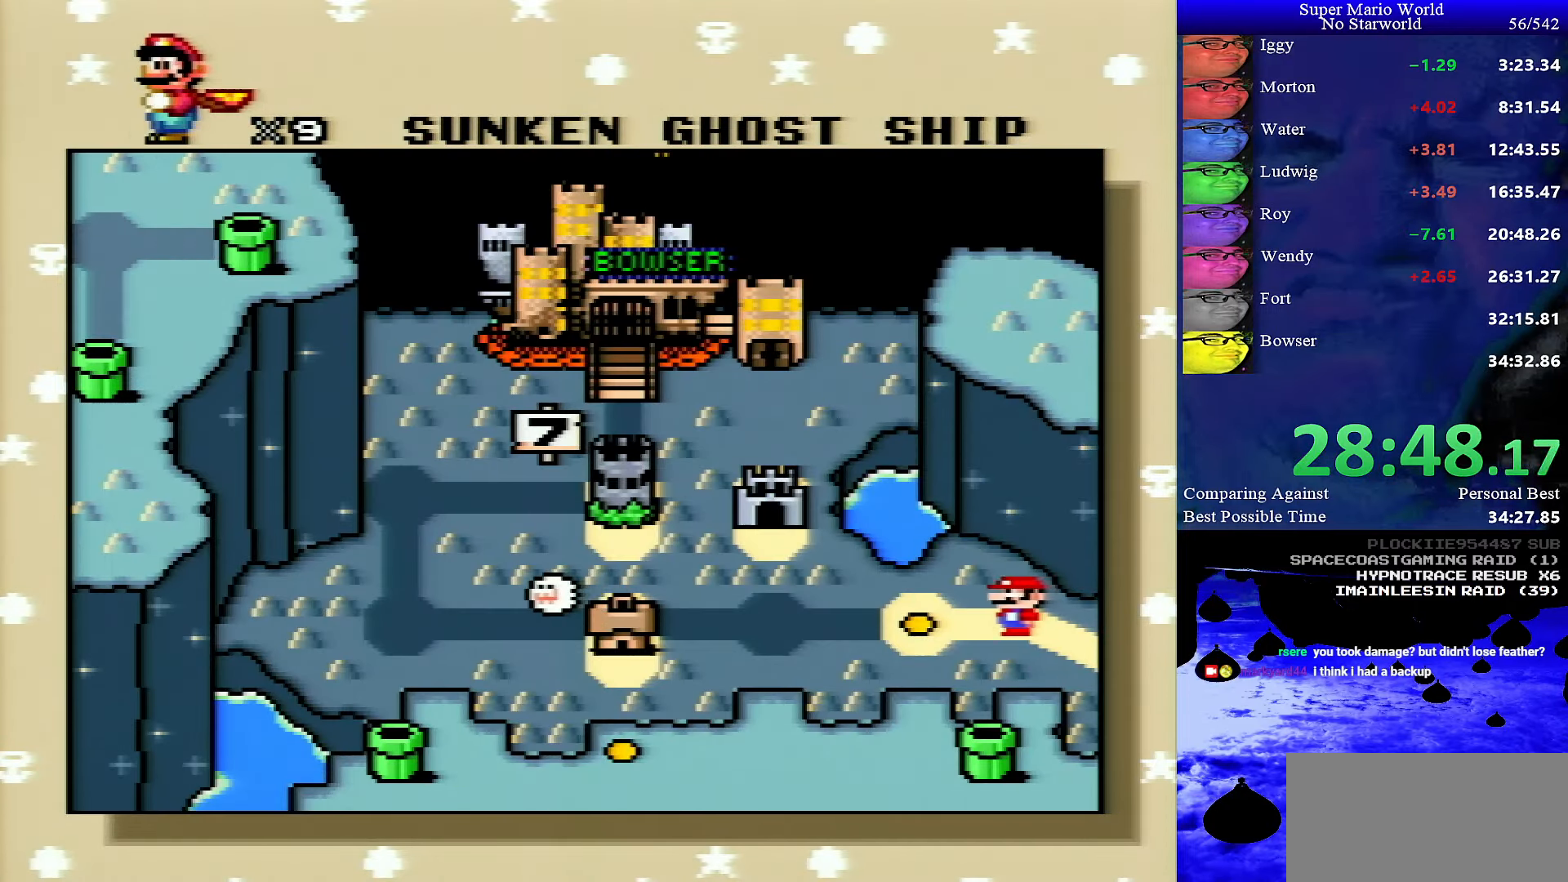
Gameplay with a controller (Nintendo layout); each line is a JSON object with the inputs held at the frame after it. "events" lists button and stick changes between this image and that frame as [ms after this image, input, new state], when the widget could be followed in between. Not read: L1 L3 R1 R3.
{"buttons": ["A"], "events": [[100, "B", "down"], [150, "B", "up"], [200, "A", "down"], [250, "A", "up"], [250, "B", "down"], [333, "A", "down"], [333, "B", "up"], [400, "A", "up"], [400, "B", "down"], [467, "A", "down"], [467, "B", "up"]]}
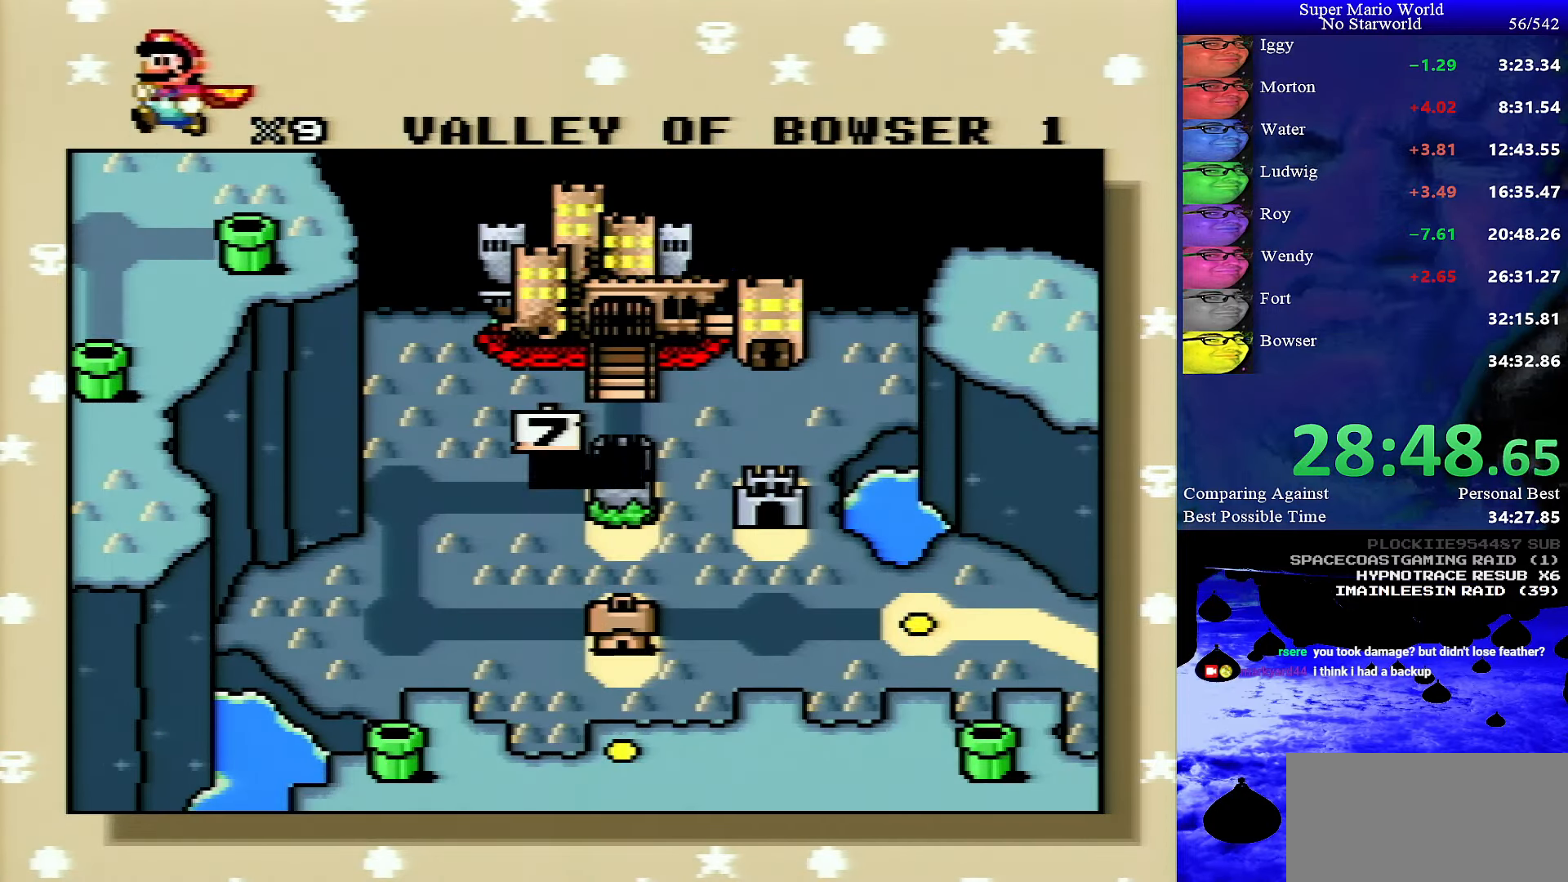
{"buttons": ["B"], "events": [[17, "A", "up"], [17, "B", "down"], [100, "A", "down"], [100, "B", "up"], [183, "A", "up"], [183, "B", "down"], [217, "A", "down"], [217, "B", "up"], [317, "A", "up"], [317, "B", "down"], [367, "B", "up"], [384, "A", "down"], [450, "A", "up"], [450, "B", "down"]]}
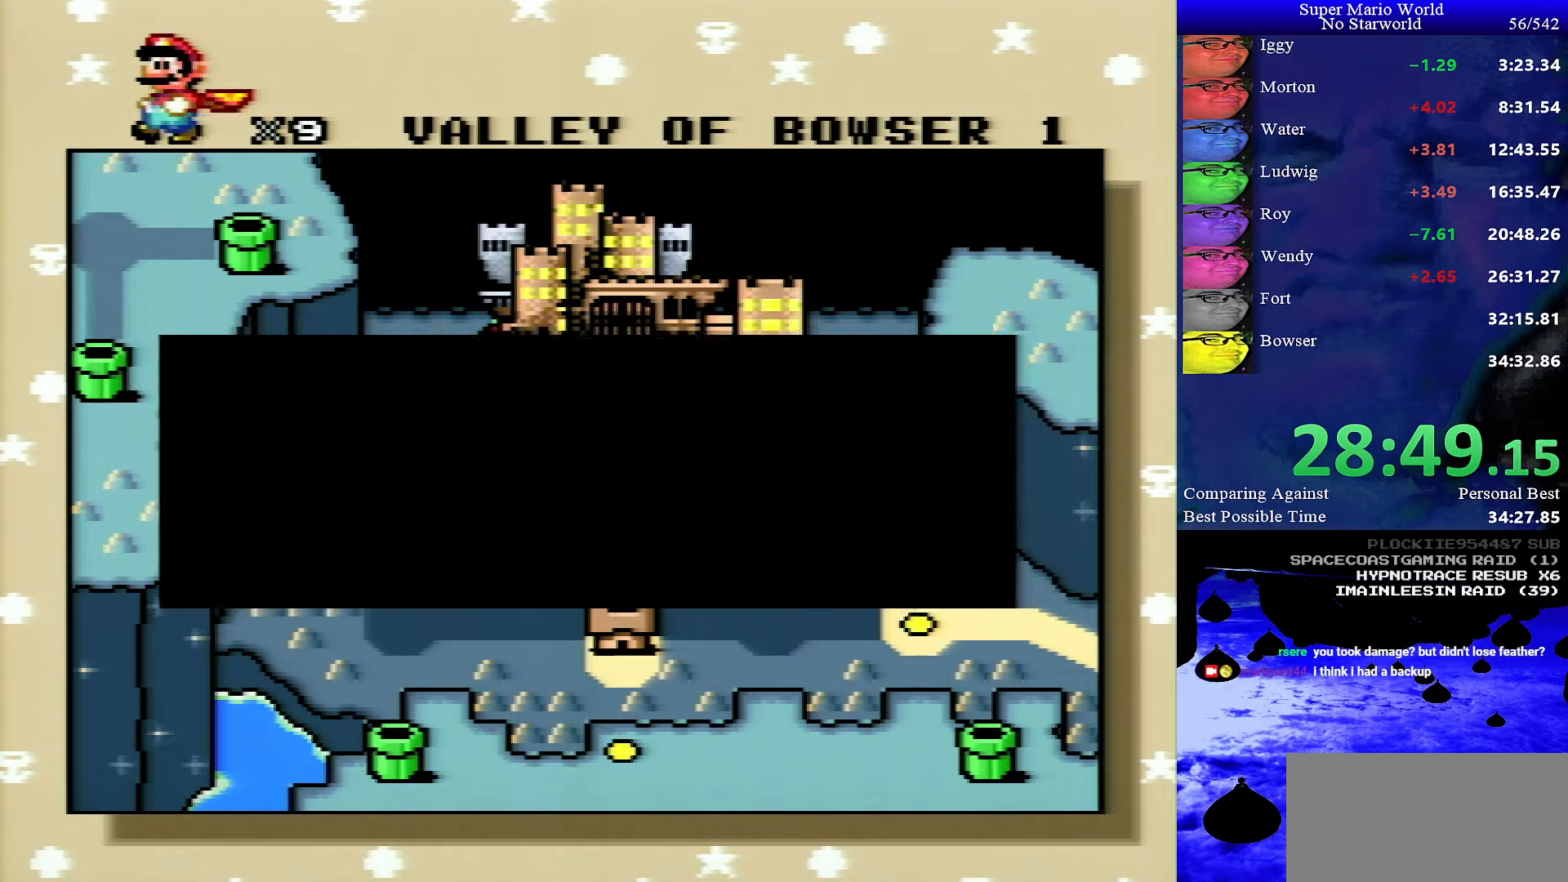
{"buttons": ["B"], "events": [[17, "A", "down"], [17, "B", "up"], [84, "A", "up"], [84, "B", "down"], [150, "A", "down"], [150, "B", "up"], [234, "A", "up"], [234, "B", "down"], [284, "A", "down"], [284, "B", "up"], [367, "A", "up"], [367, "B", "down"], [434, "A", "down"], [434, "B", "up"], [500, "A", "up"], [500, "B", "down"]]}
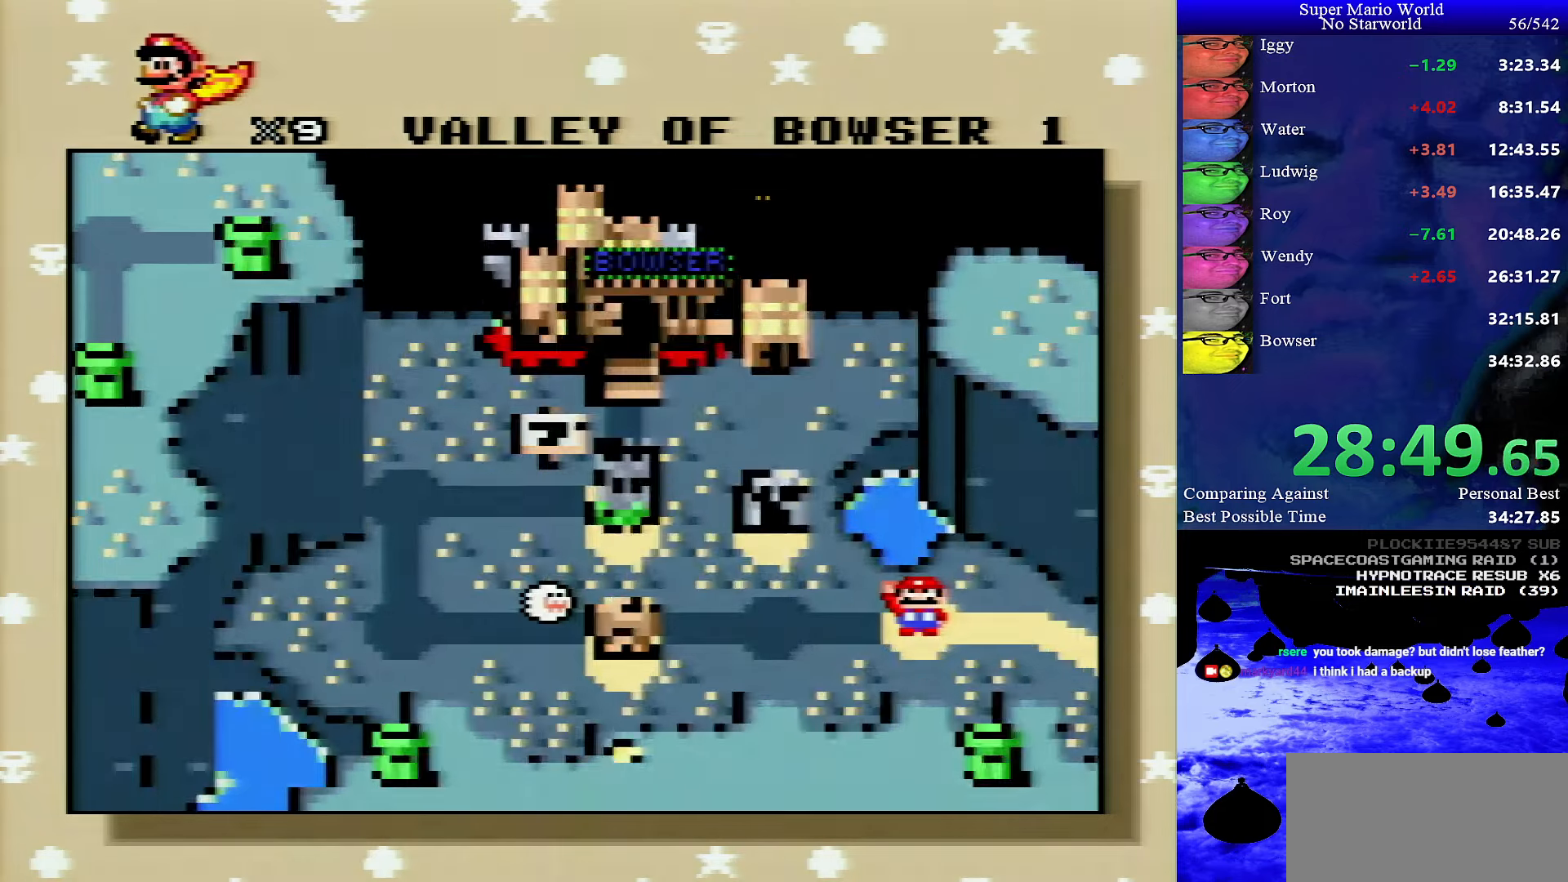
{"buttons": [], "events": [[50, "A", "down"], [50, "B", "up"], [134, "A", "up"], [134, "B", "down"], [200, "A", "down"], [200, "B", "up"], [267, "A", "up"], [267, "B", "down"], [317, "A", "down"], [334, "B", "up"], [434, "A", "up"]]}
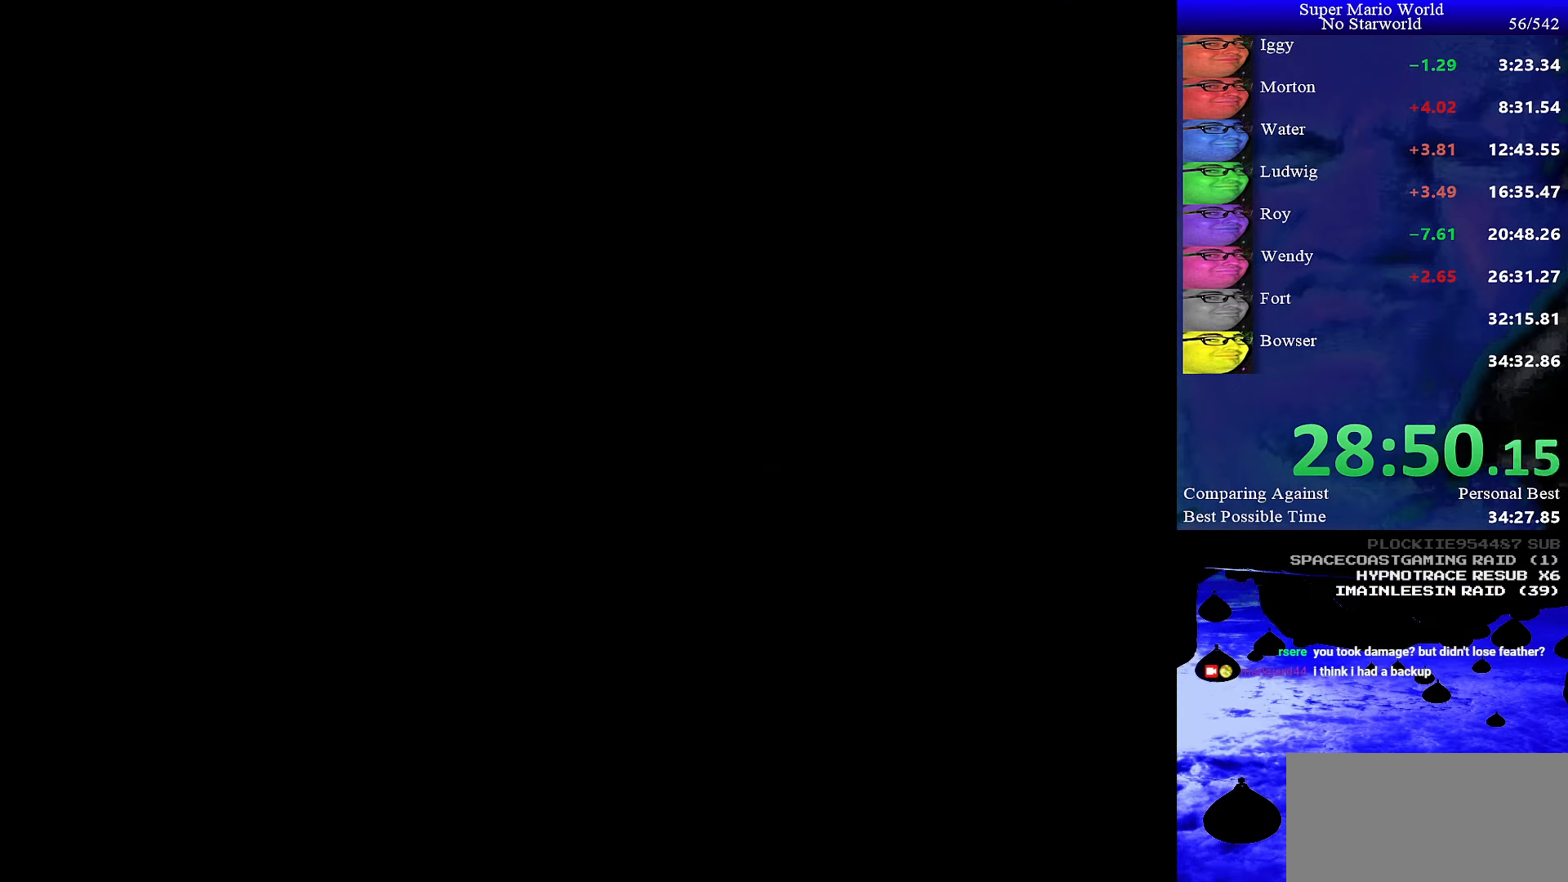
{"buttons": [], "events": []}
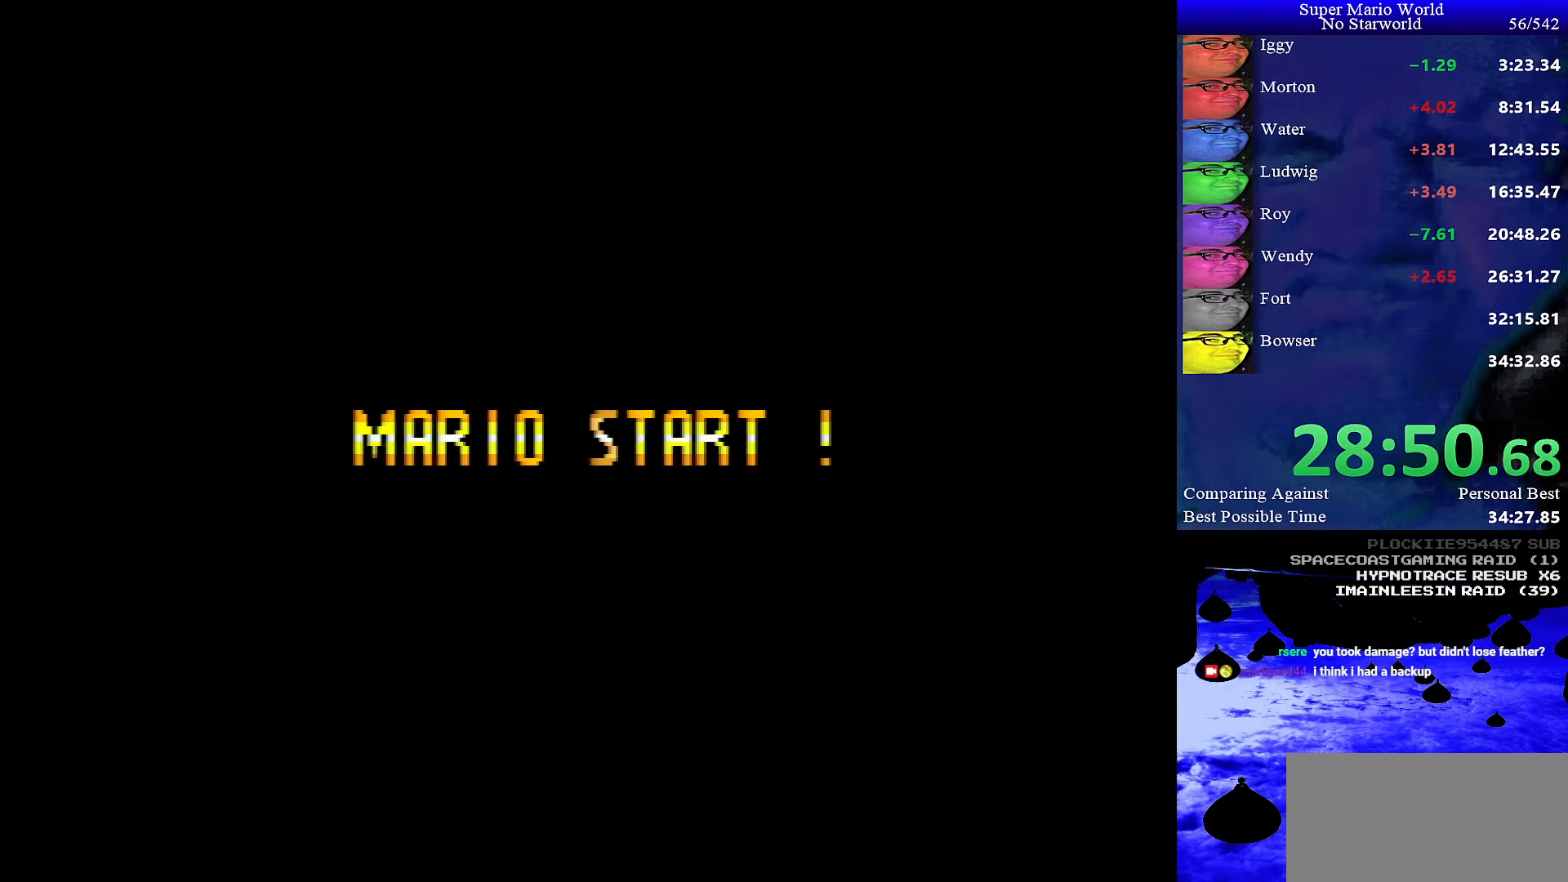
{"buttons": [], "events": []}
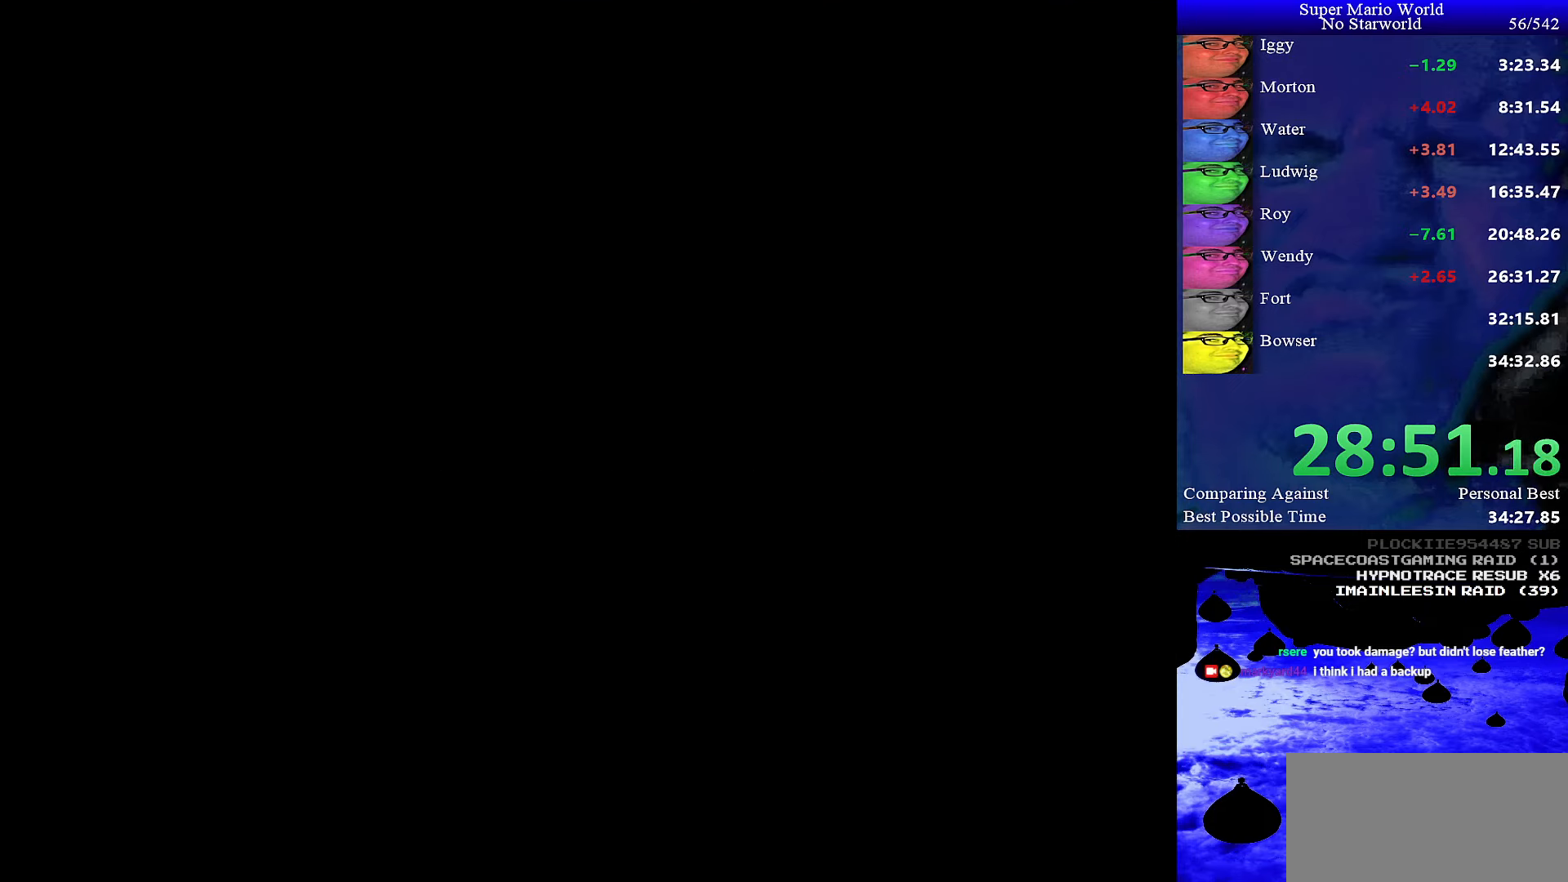
{"buttons": [], "events": []}
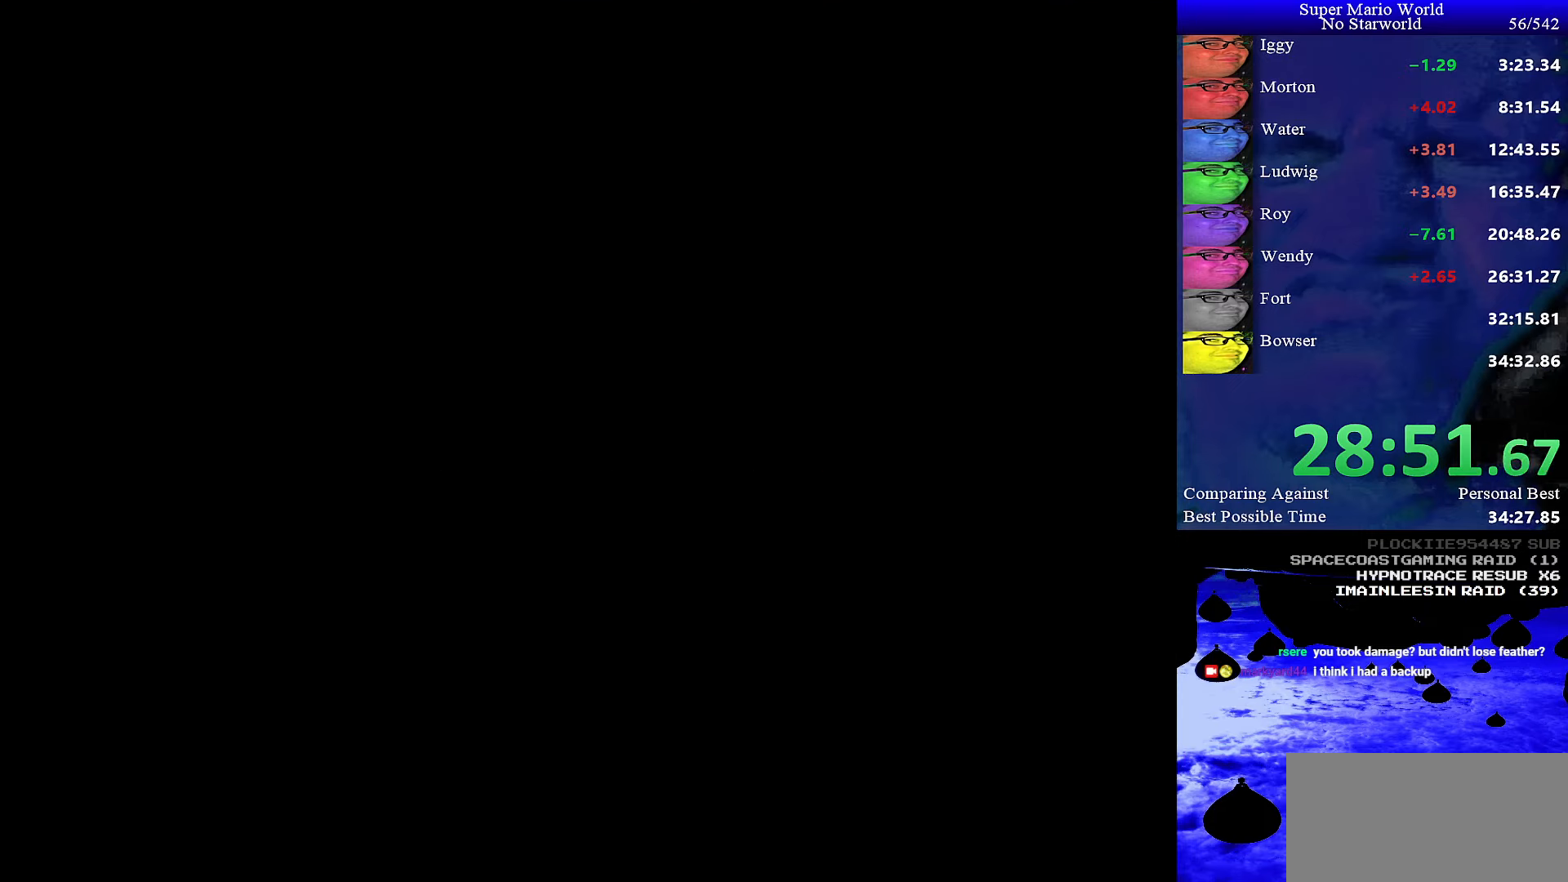
{"buttons": ["Y", "DPAD_RIGHT"], "events": [[350, "DPAD_RIGHT", "down"], [350, "Y", "down"]]}
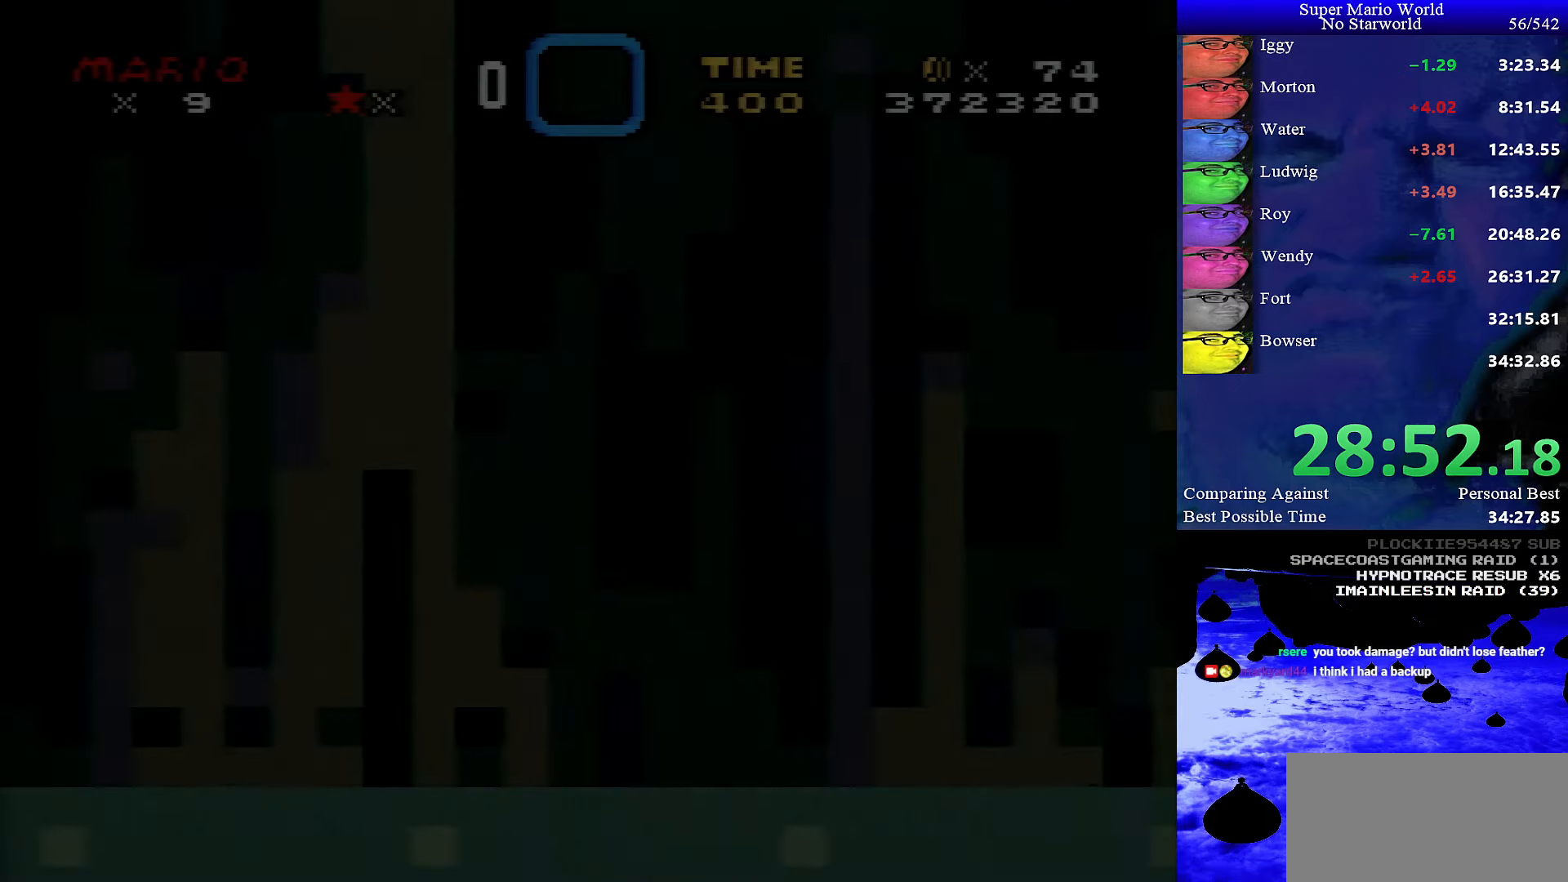
{"buttons": ["Y", "DPAD_RIGHT"], "events": []}
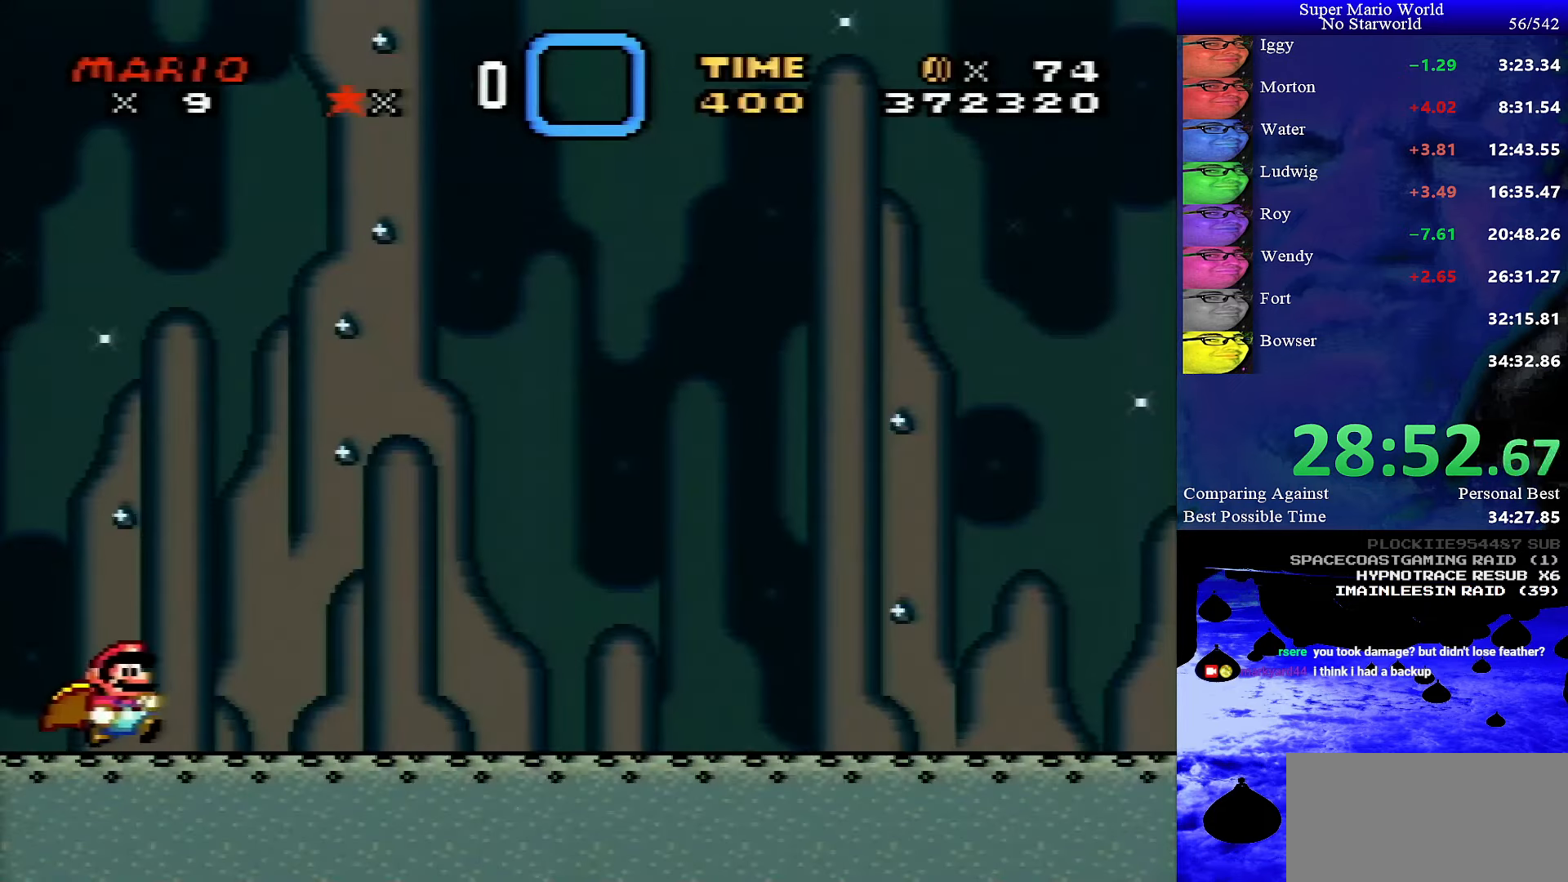
{"buttons": ["Y", "DPAD_RIGHT"], "events": []}
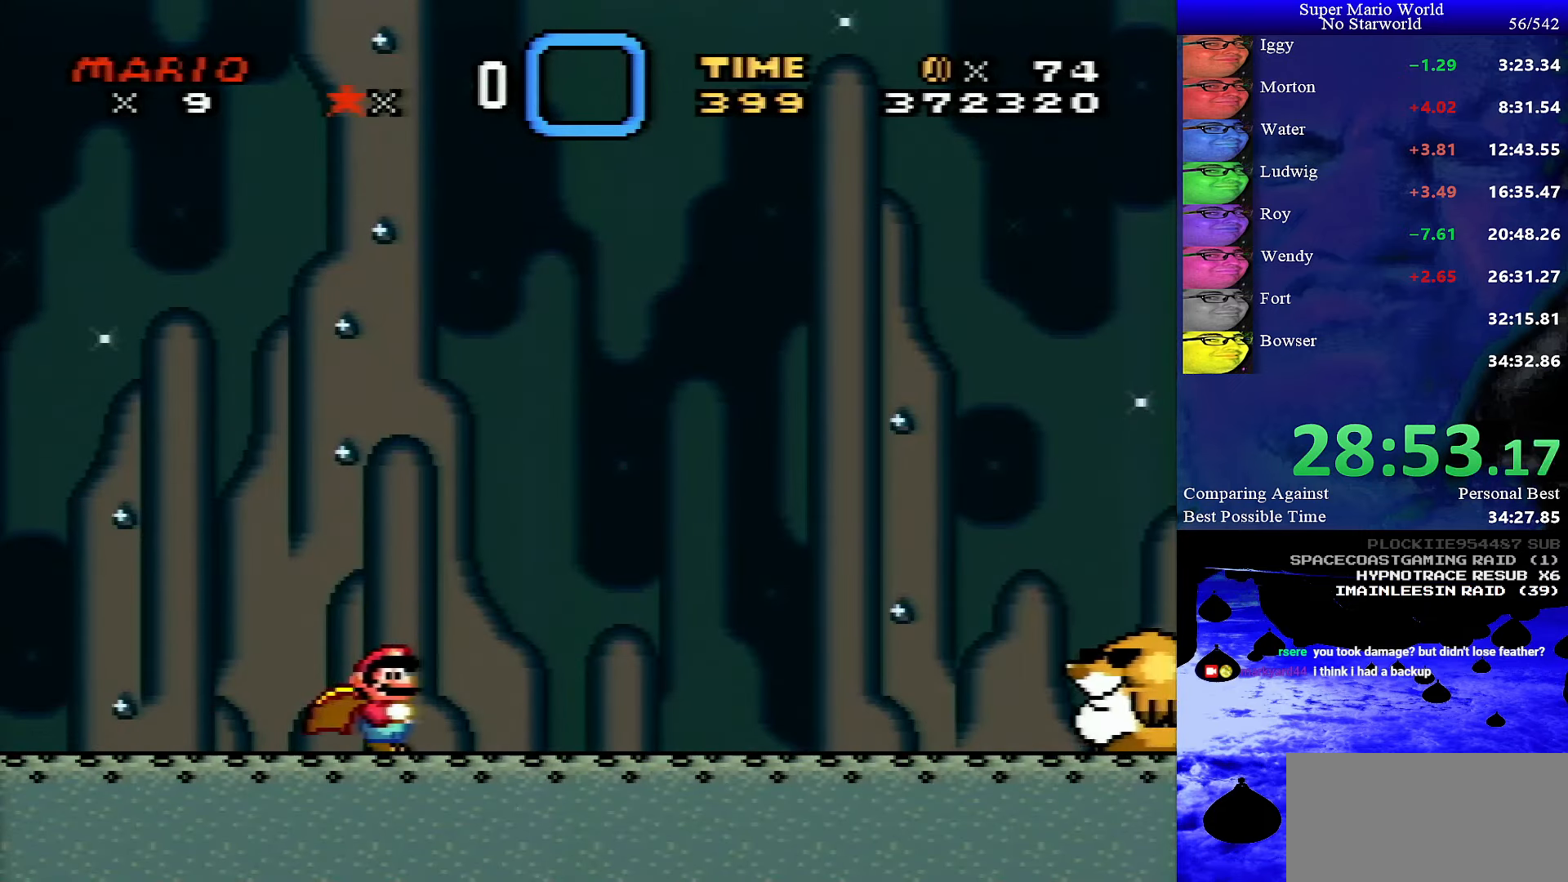
{"buttons": ["Y", "DPAD_RIGHT"], "events": []}
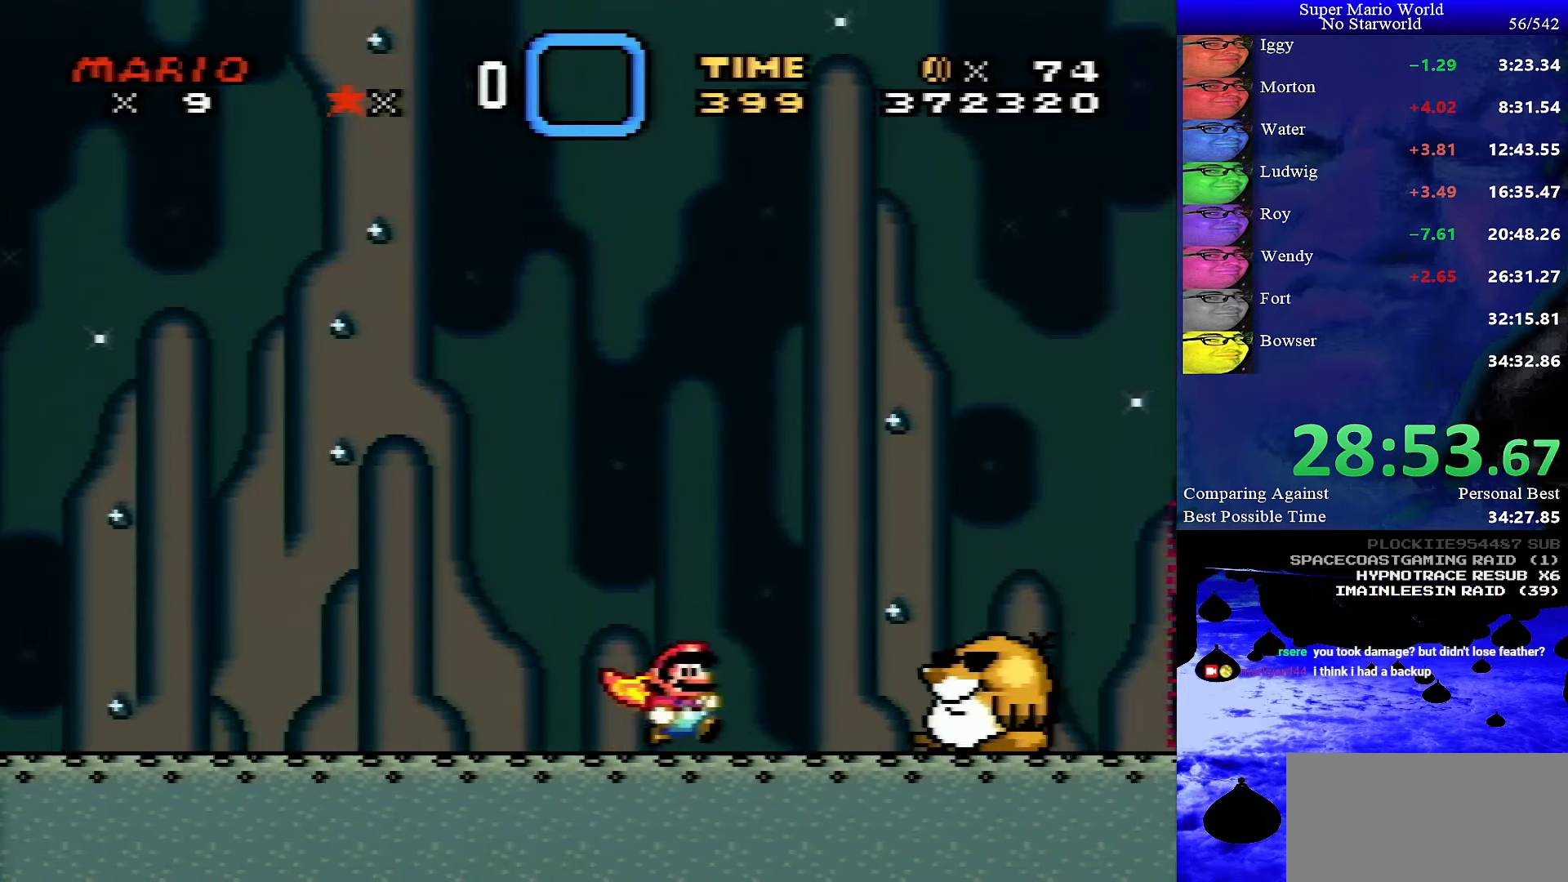
{"buttons": ["X", "DPAD_RIGHT"], "events": [[150, "X", "down"], [167, "Y", "up"]]}
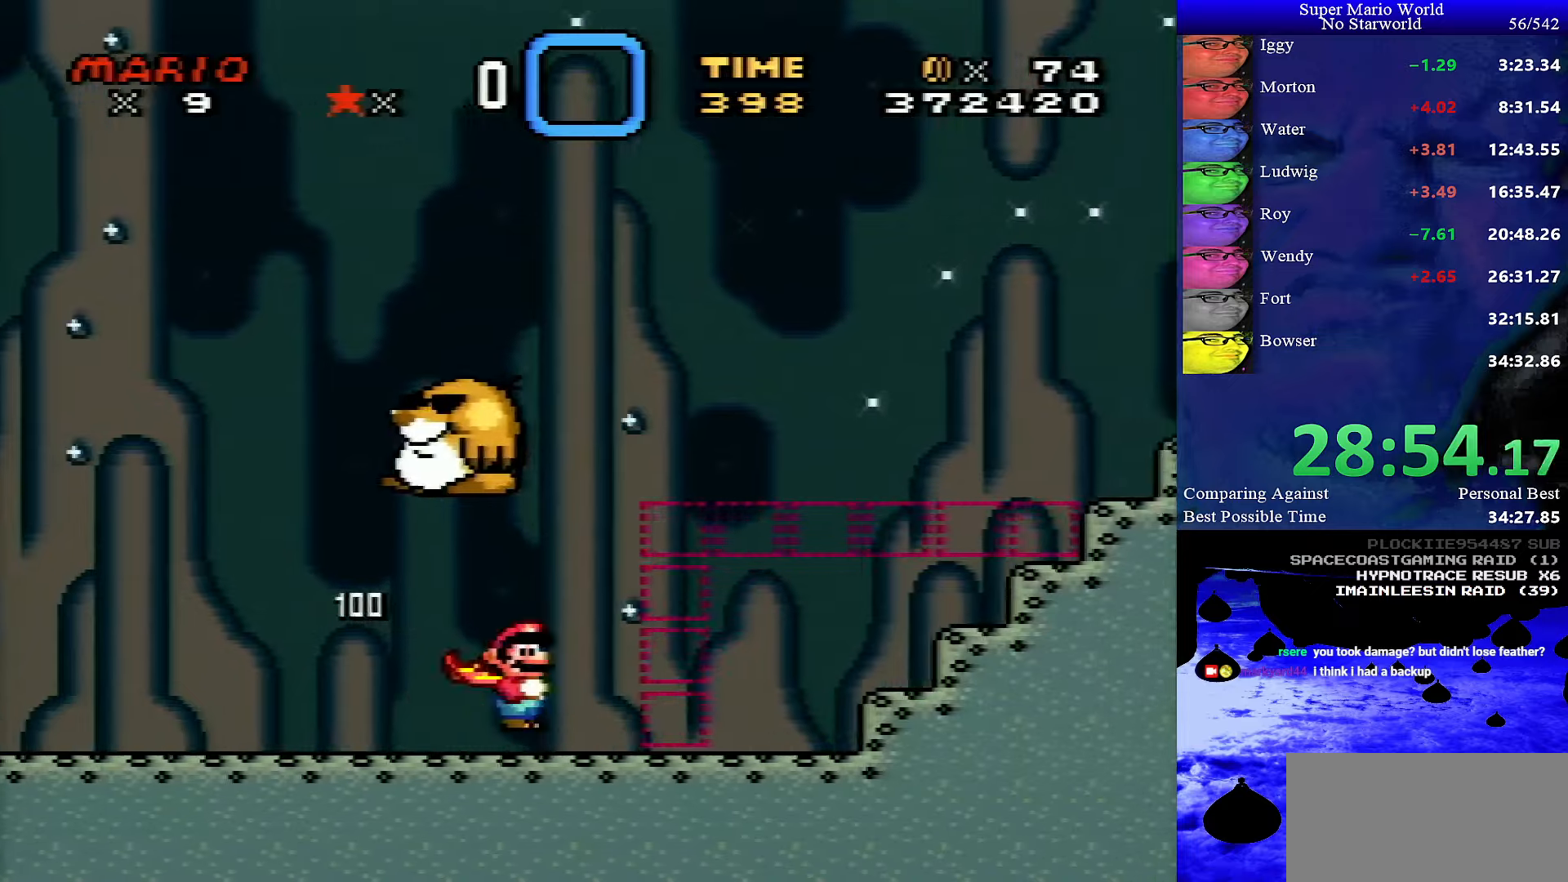
{"buttons": ["A", "X", "DPAD_RIGHT"], "events": [[16, "A", "down"]]}
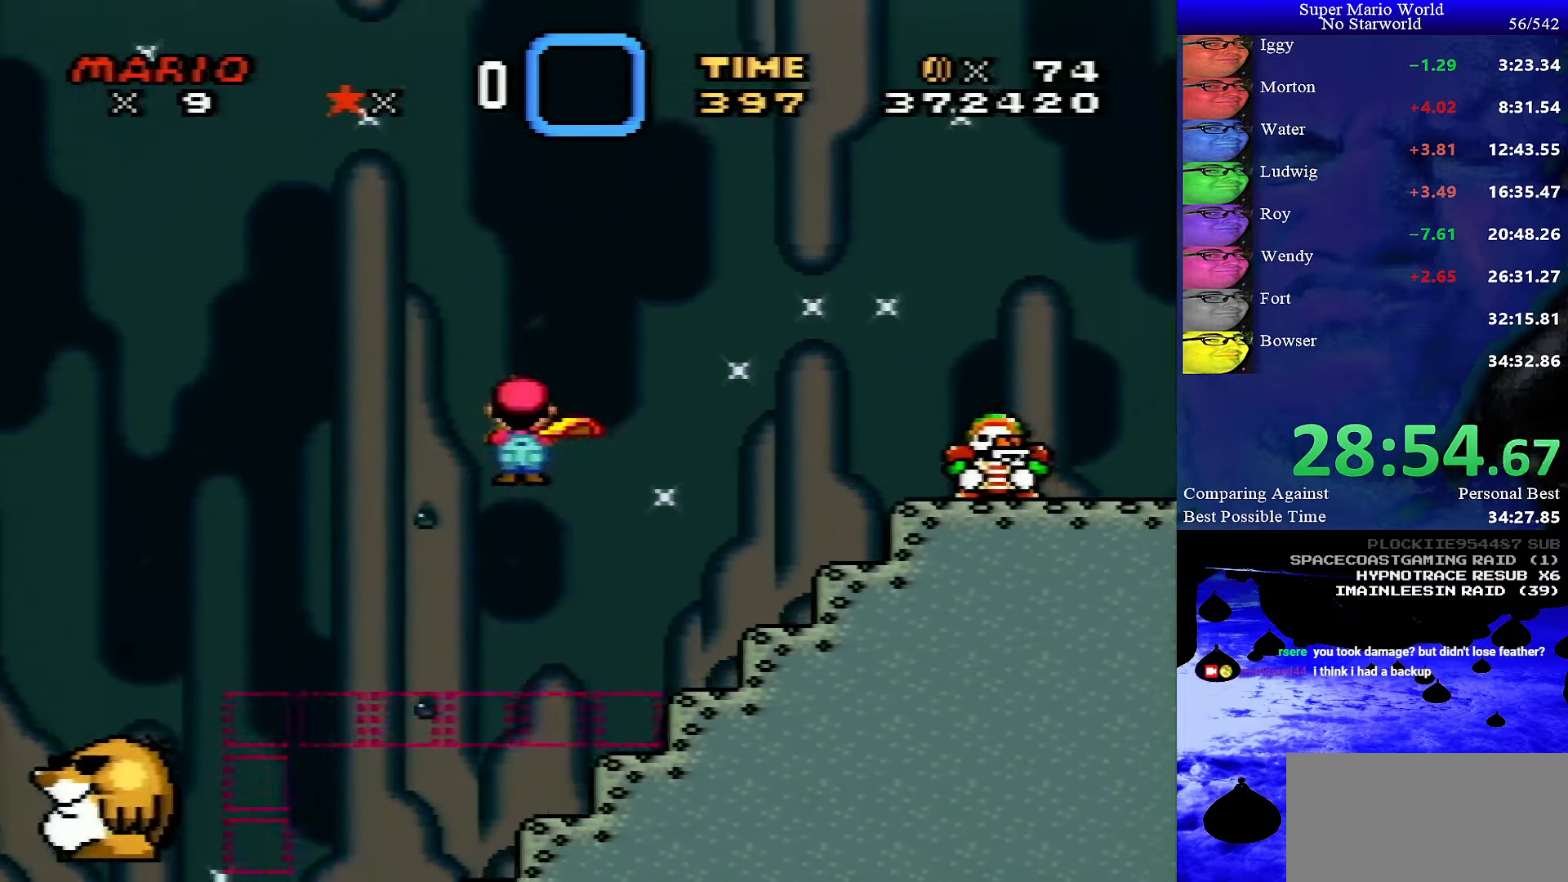
{"buttons": ["A", "X", "DPAD_RIGHT"], "events": []}
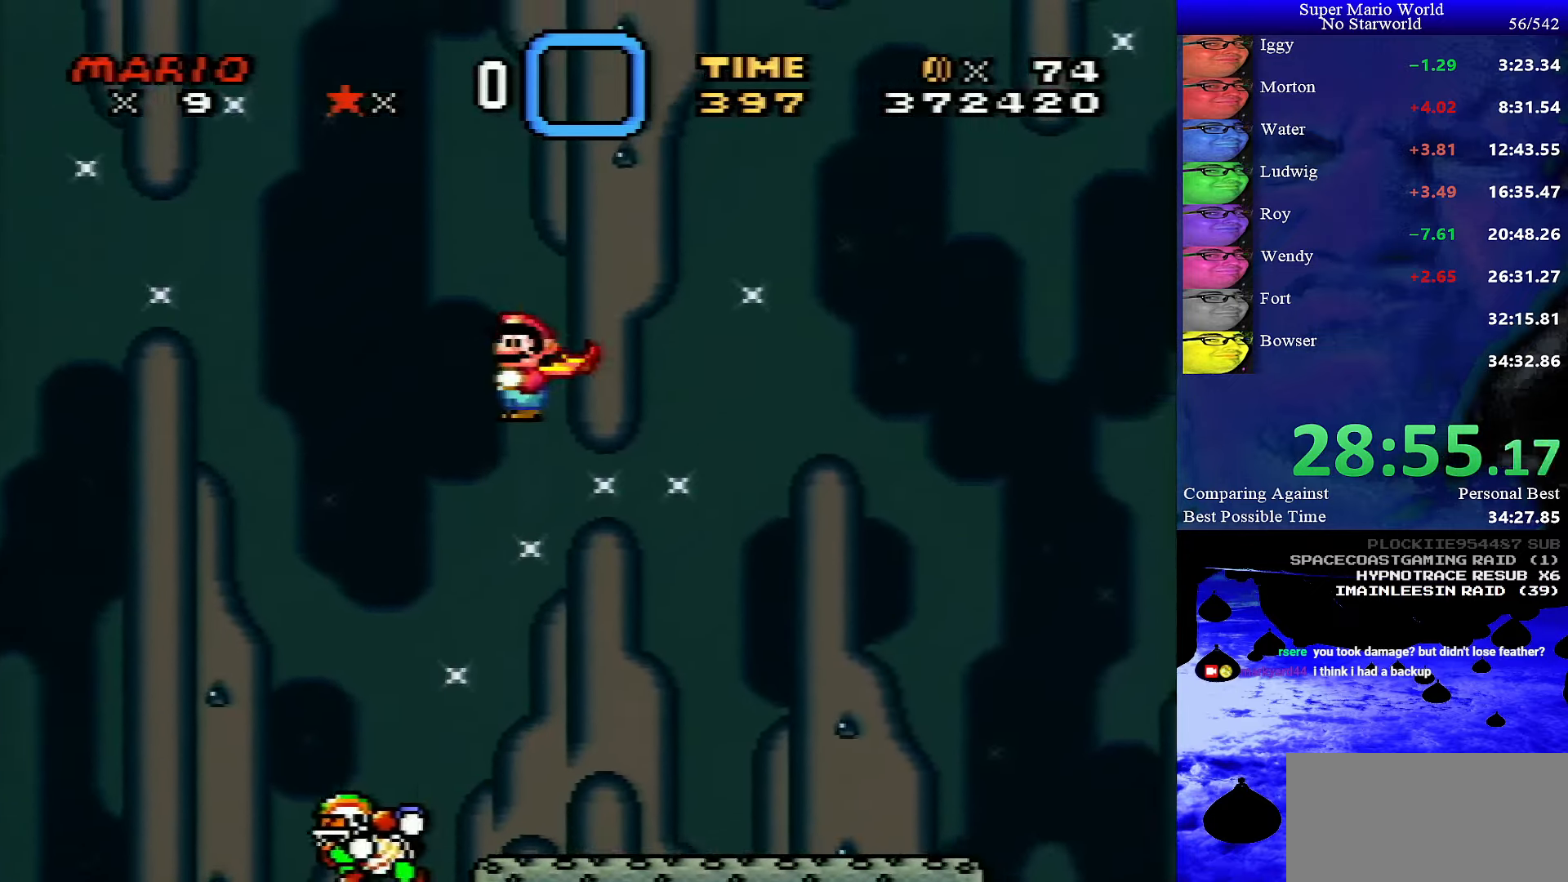
{"buttons": ["X", "DPAD_RIGHT"], "events": [[50, "A", "up"]]}
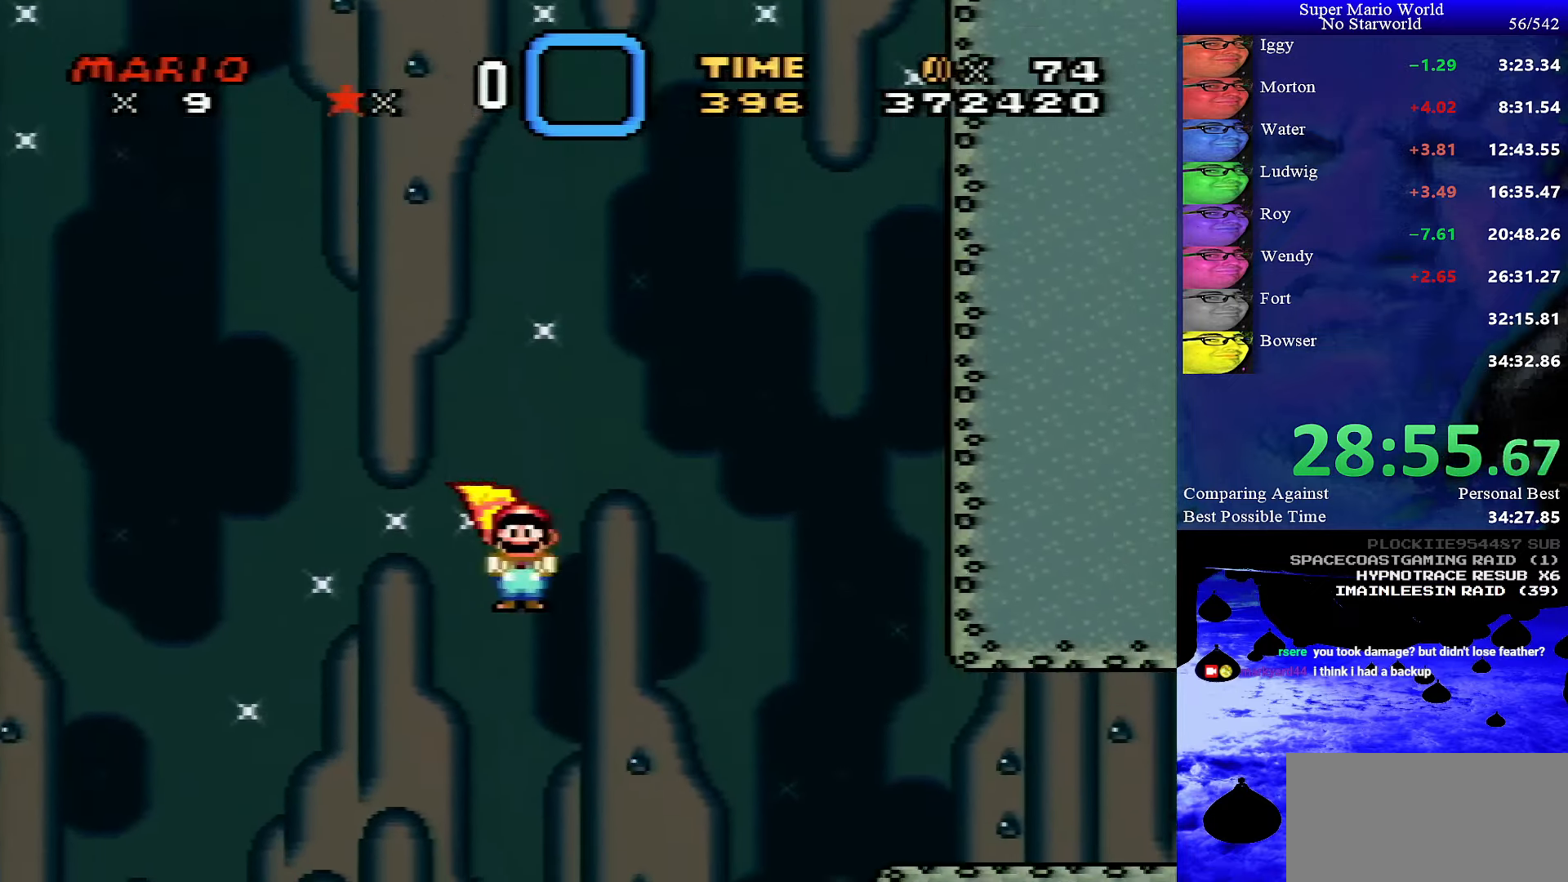
{"buttons": ["X", "DPAD_RIGHT"], "events": [[166, "A", "down"], [300, "A", "up"]]}
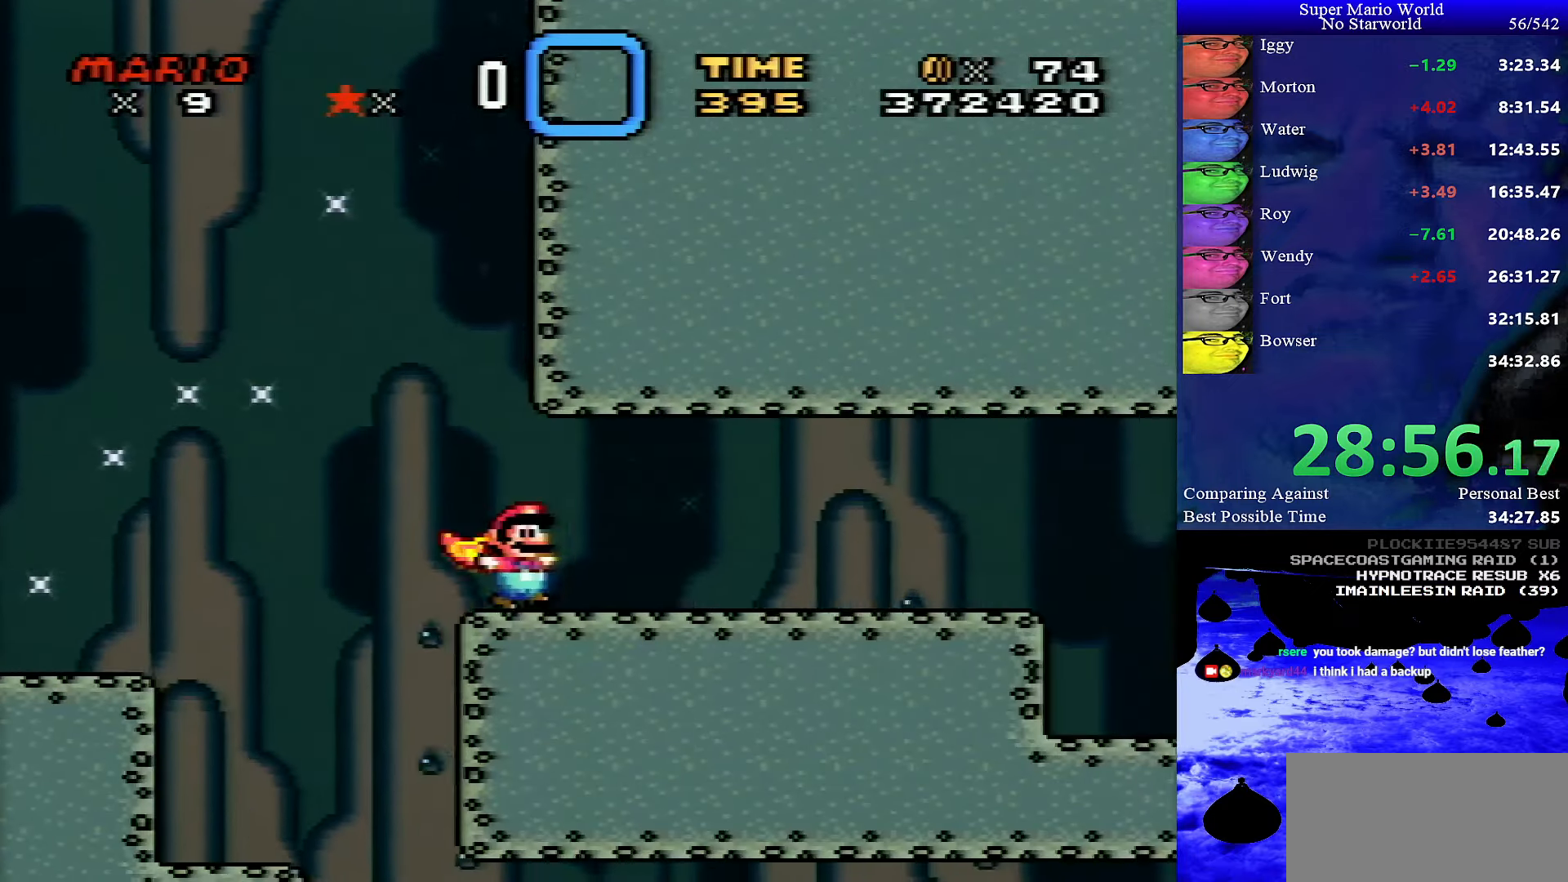
{"buttons": ["A", "X", "DPAD_RIGHT"], "events": [[450, "A", "down"]]}
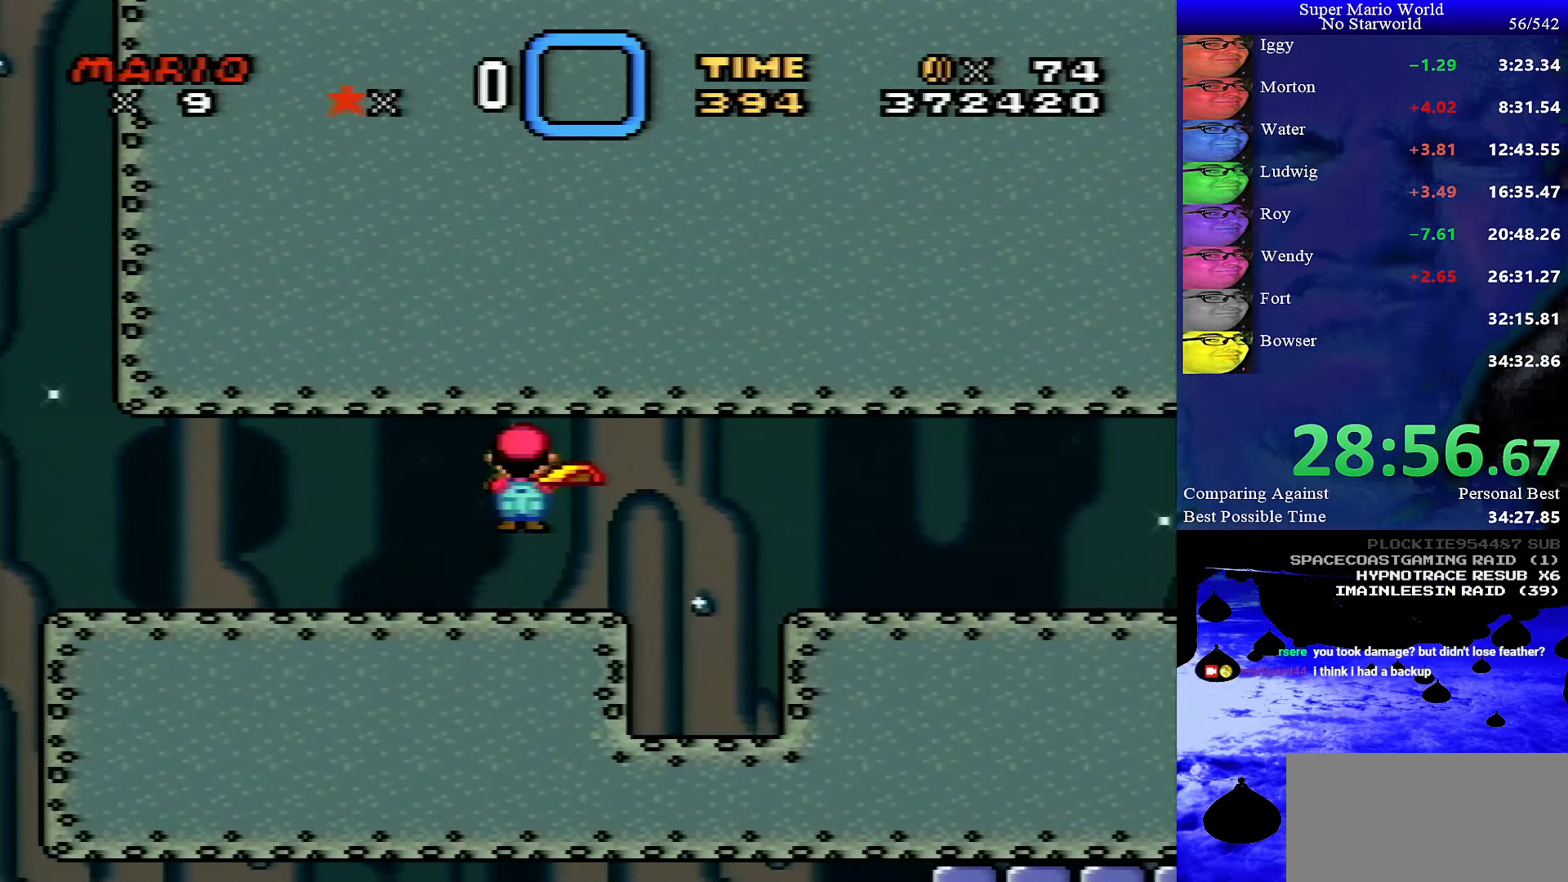
{"buttons": ["A", "X", "DPAD_RIGHT"], "events": [[33, "A", "up"], [466, "A", "down"]]}
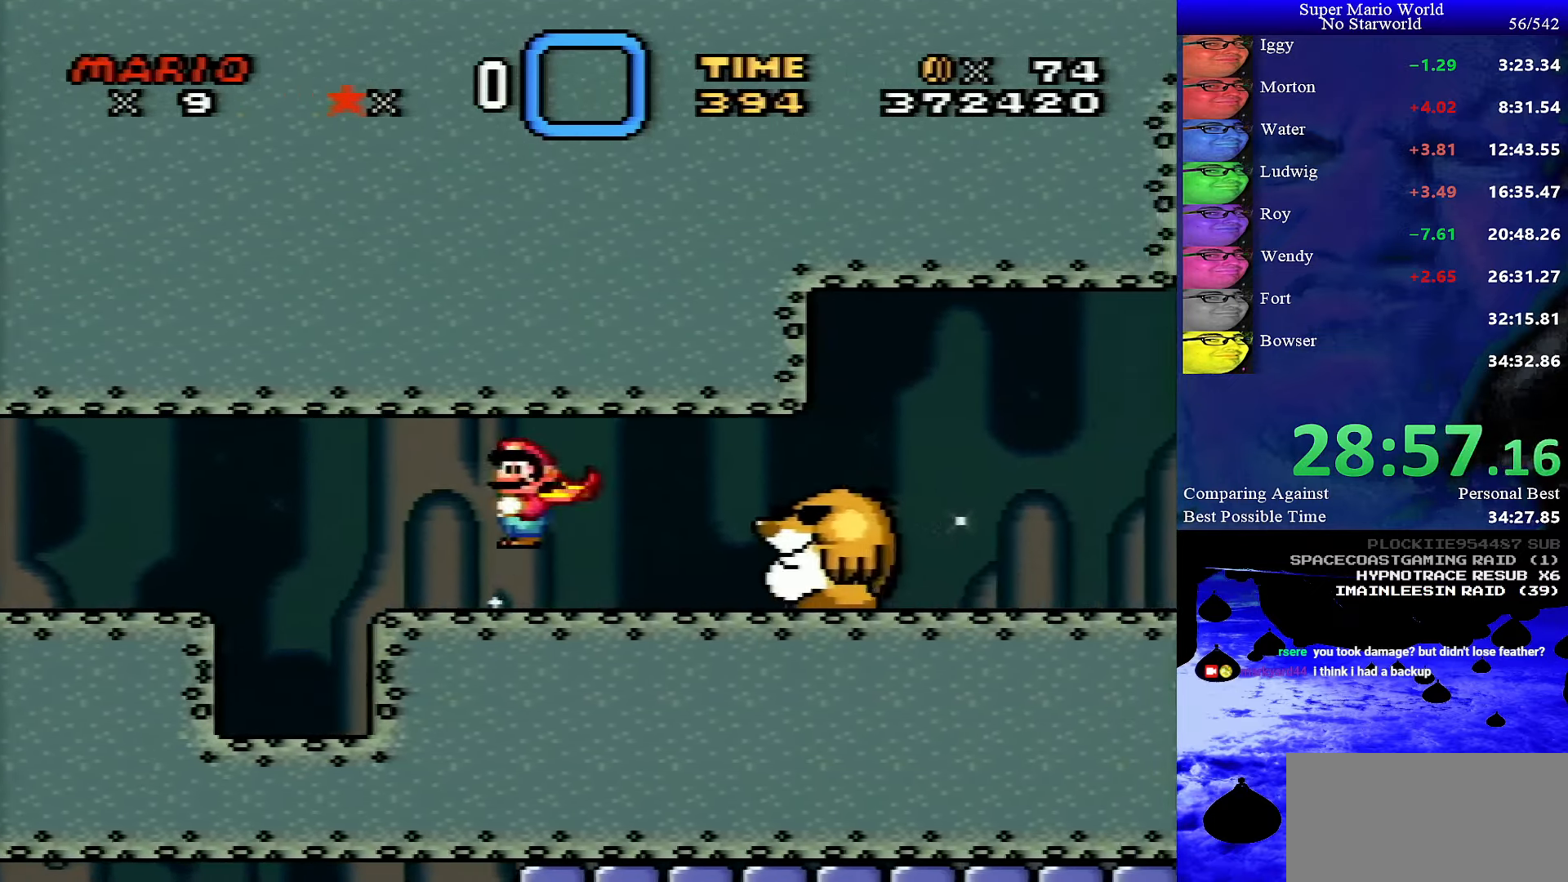
{"buttons": ["X", "DPAD_RIGHT"], "events": [[66, "A", "up"]]}
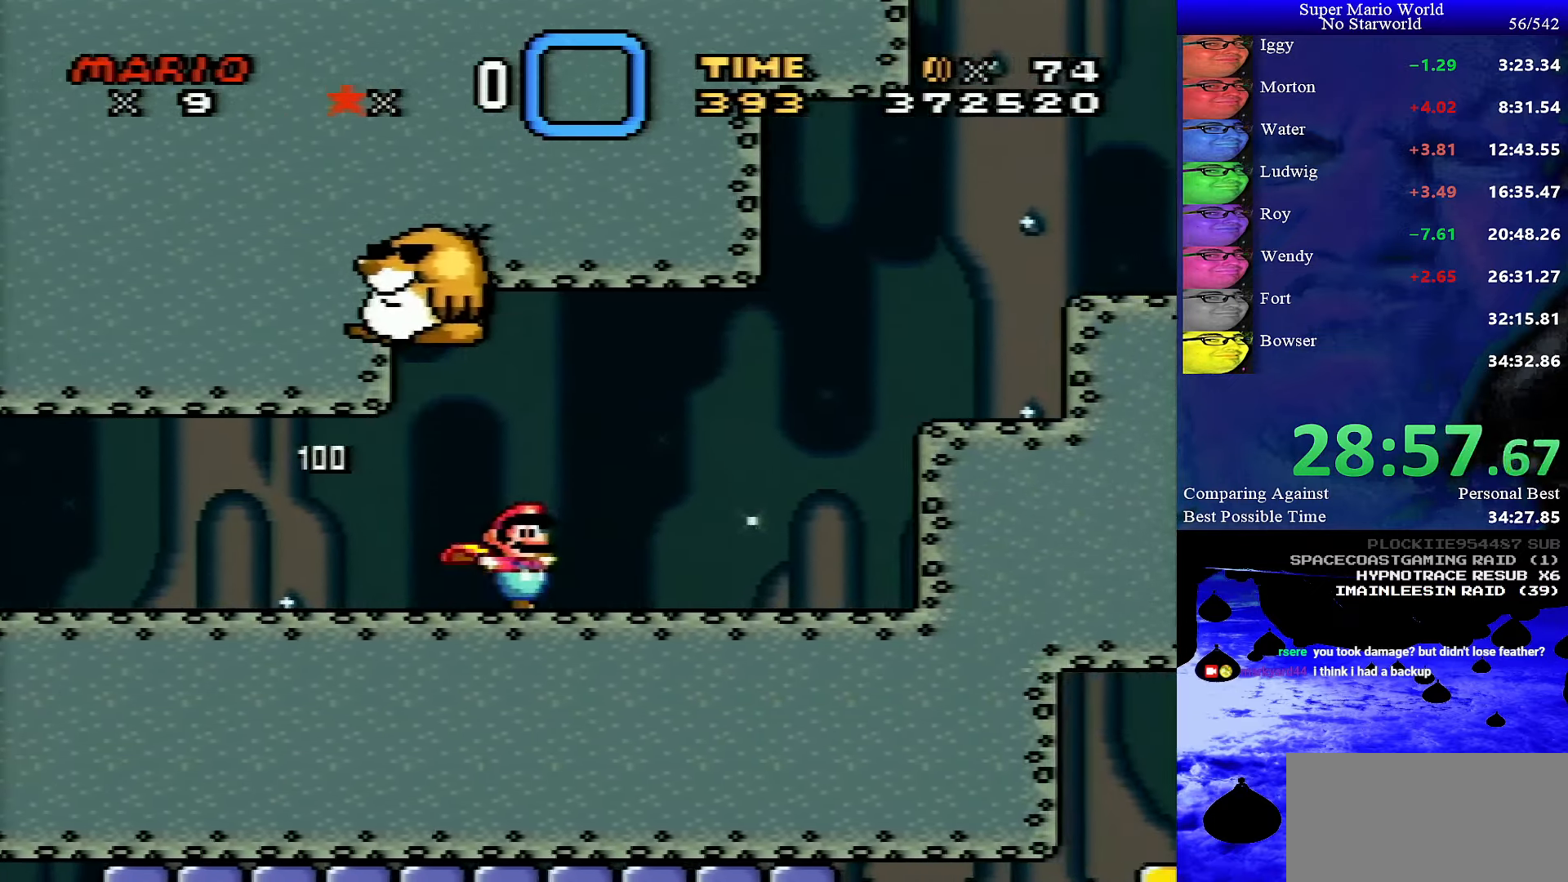
{"buttons": ["A", "X", "DPAD_RIGHT"], "events": [[366, "A", "down"]]}
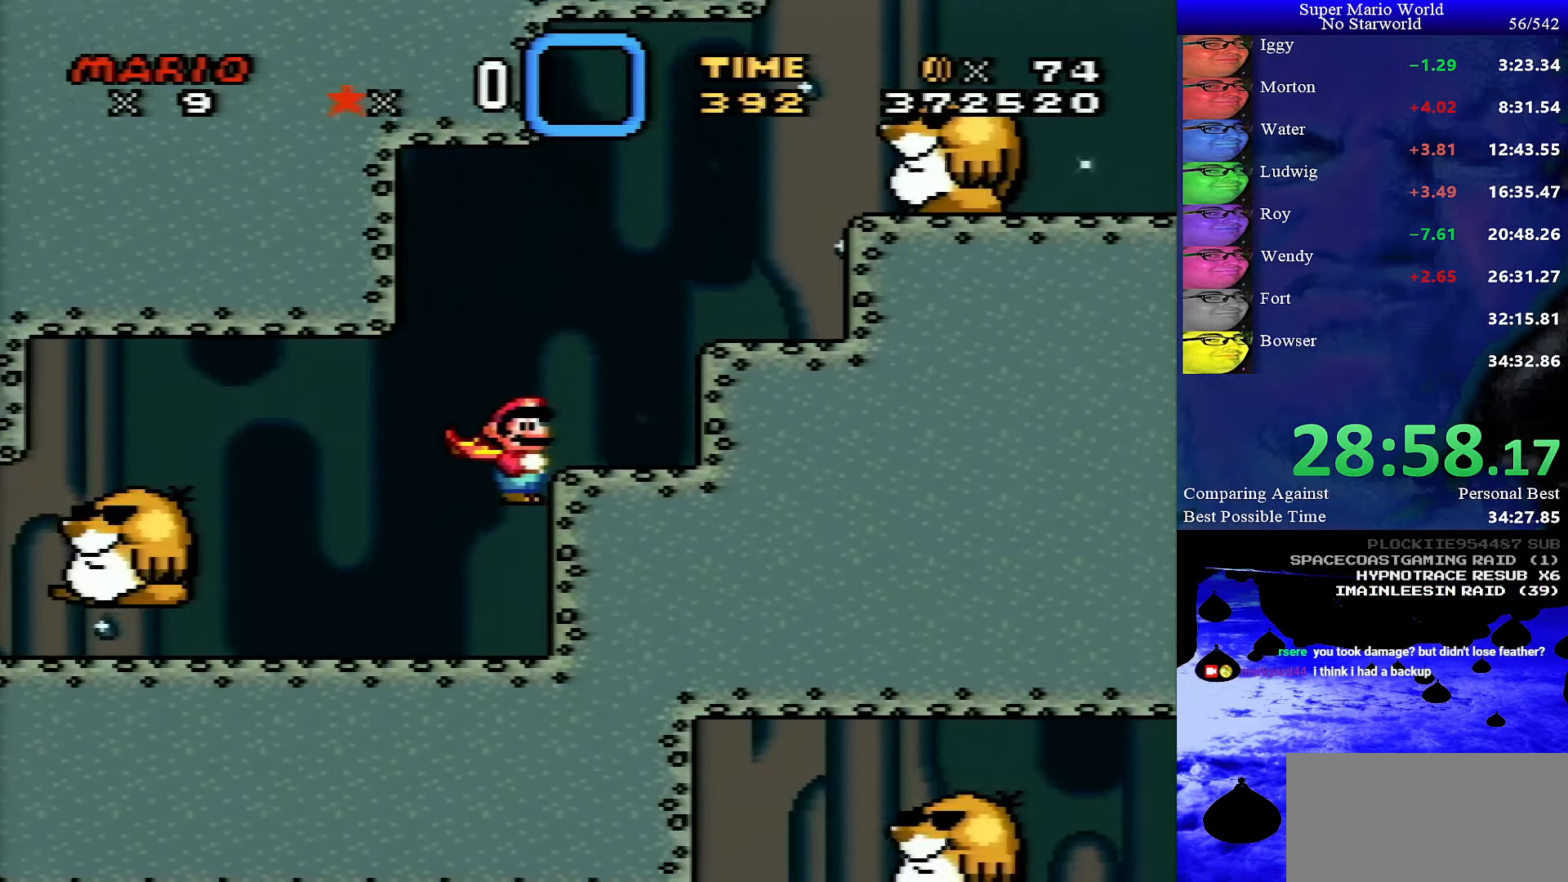
{"buttons": ["A", "X", "DPAD_RIGHT"], "events": []}
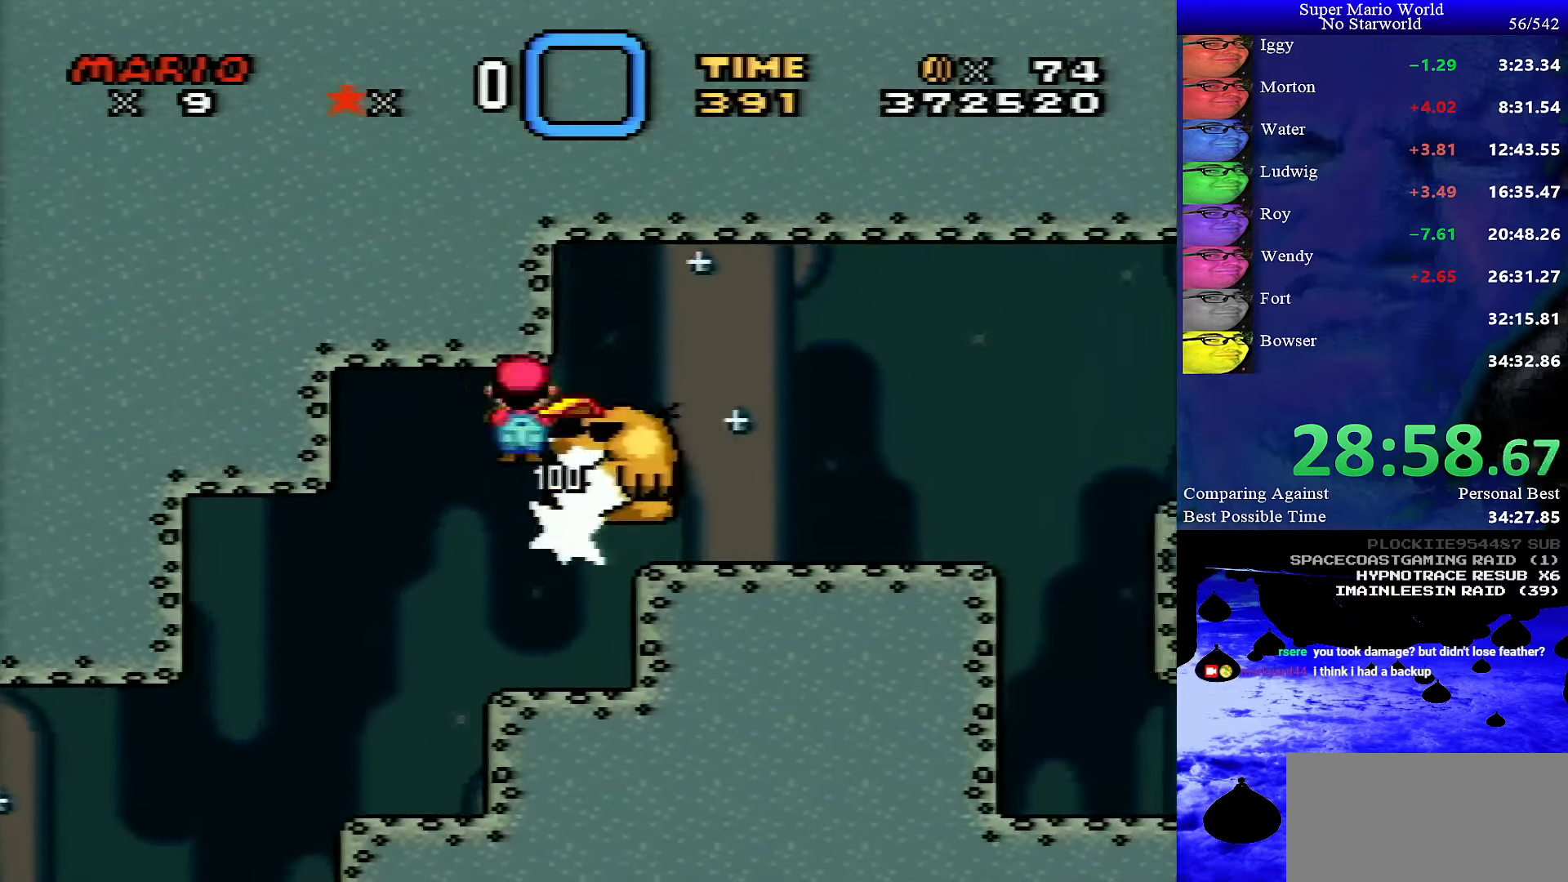
{"buttons": ["X", "DPAD_RIGHT"], "events": [[383, "A", "up"]]}
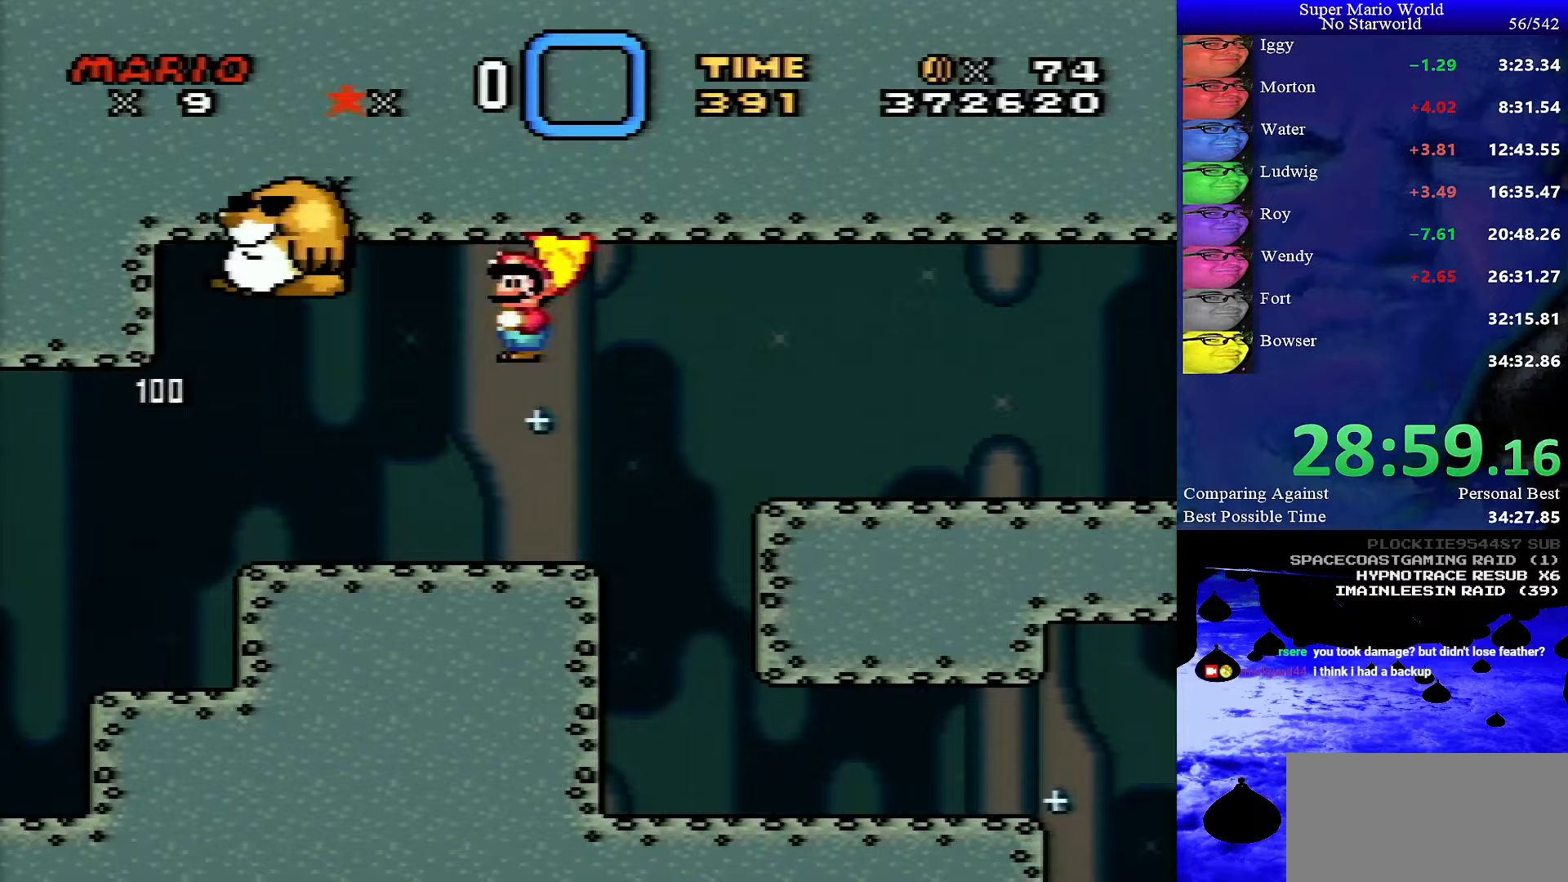
{"buttons": ["X", "DPAD_RIGHT"], "events": [[67, "DPAD_LEFT", "down"], [117, "DPAD_RIGHT", "up"], [133, "DPAD_UP", "down"], [167, "DPAD_LEFT", "up"], [183, "DPAD_RIGHT", "down"], [183, "DPAD_UP", "up"]]}
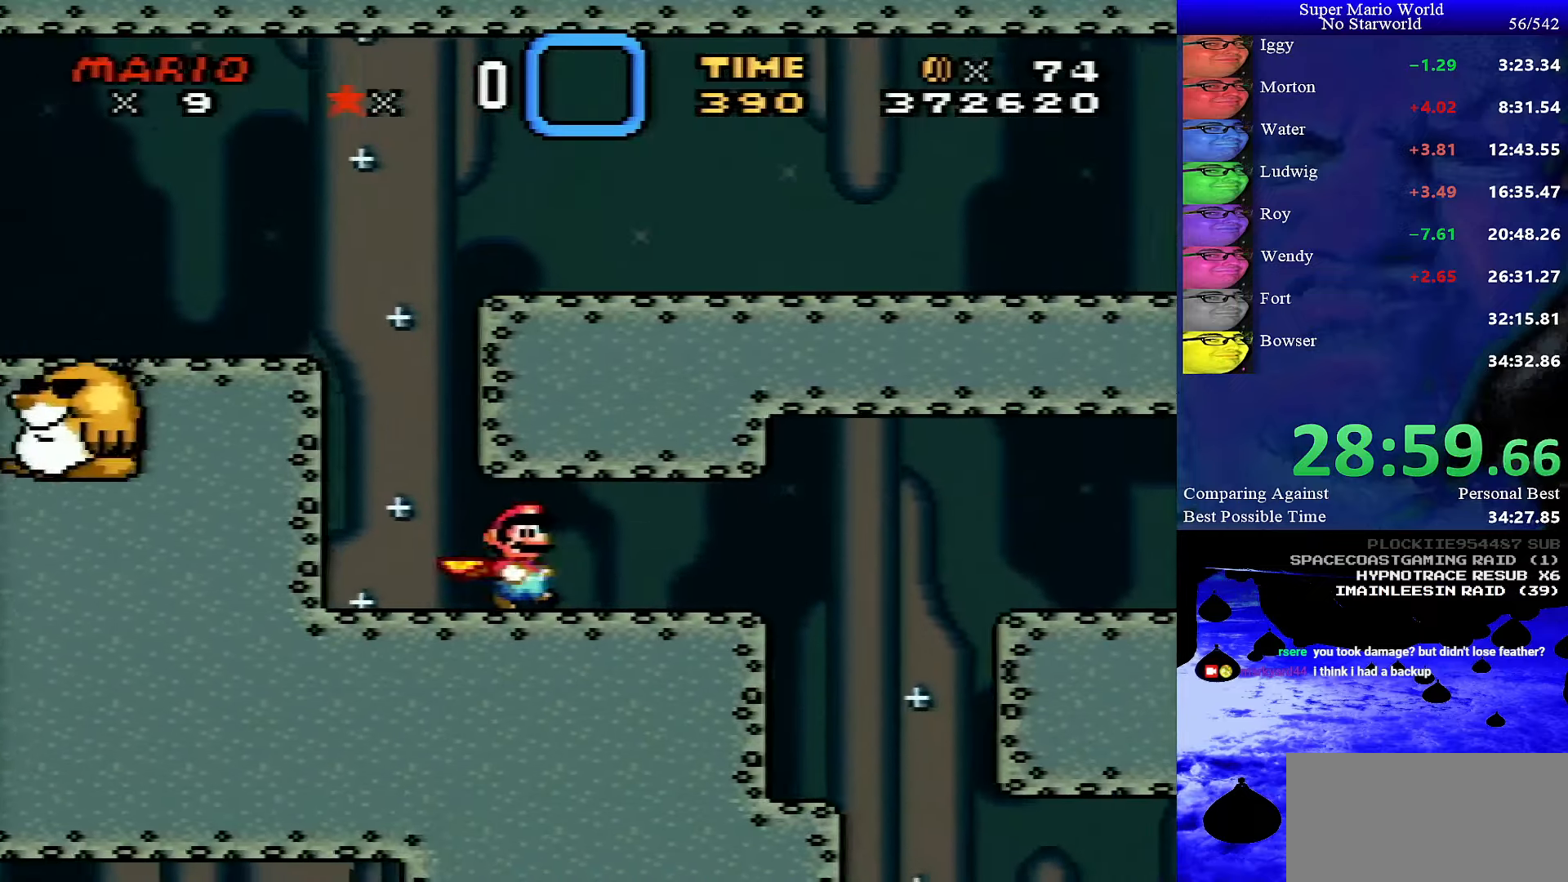
{"buttons": ["X", "DPAD_LEFT"], "events": [[383, "DPAD_RIGHT", "up"], [383, "DPAD_UP", "down"], [433, "DPAD_LEFT", "down"], [450, "DPAD_UP", "up"]]}
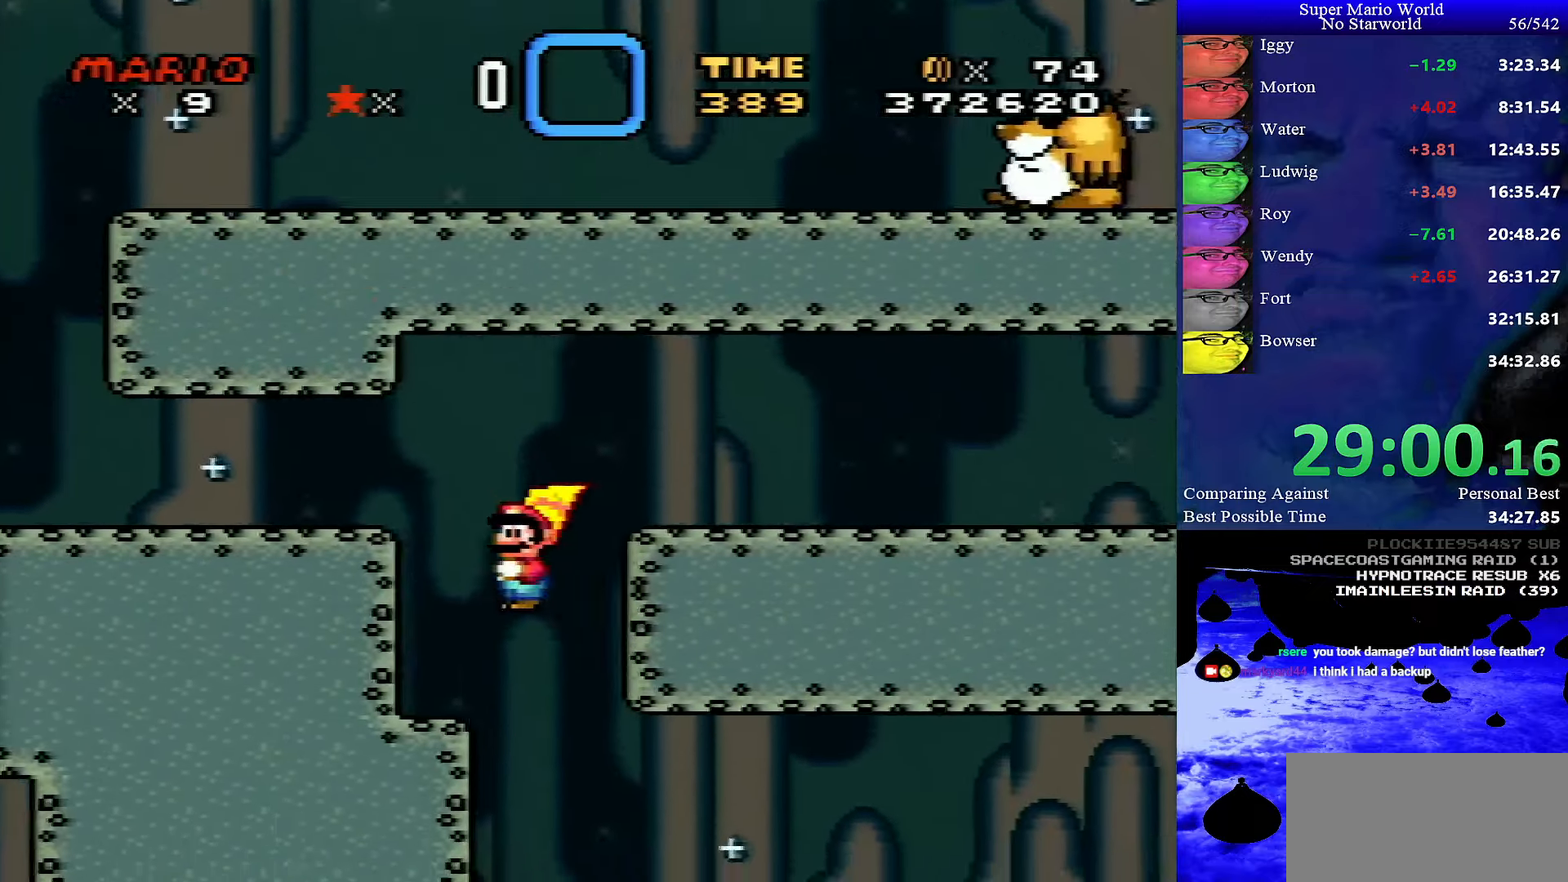
{"buttons": ["X", "DPAD_RIGHT"], "events": [[50, "DPAD_LEFT", "up"], [50, "DPAD_UP", "down"], [67, "DPAD_RIGHT", "down"], [67, "DPAD_UP", "up"]]}